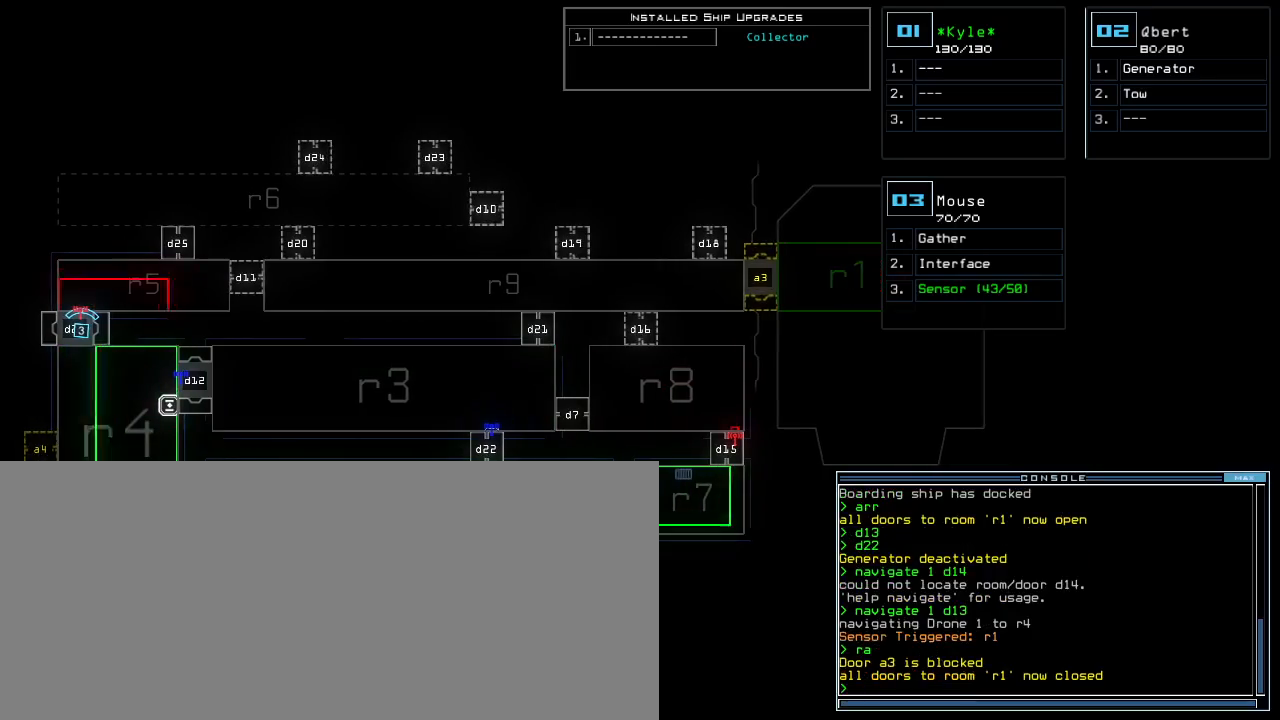
Gameplay with keyboard; each line is a JSON object with the keys held at the frame after it. "events" lists presses ("down") and releases ("up") of ".", "0", "1", "2", "3", "4", "5", "6", "7", "8", "9", "a", "b", "backspace", "c", "caps_lock", "comma", "ctrl_l", "ctrl_r", "d", "down", "e", "equals", "escape", "f", "f12", "g", "h", "i", "j", "k", "l", "left", "m", "minus", "n", "o", "p", "q", "quote", "r", "return", "right", "s", "semicolon", "shift_l", "shift_r", "space", "t", "tab", "tilde", "u", "up", "v", "w", "x", "y" and "z" between this image and that frame as [ms after this image, input, new state], when the widget could be followed in between. No other keys are recorded. Mouse input is not recorded.
{"keys": [], "events": [[240, "right", "down"], [380, "right", "up"]]}
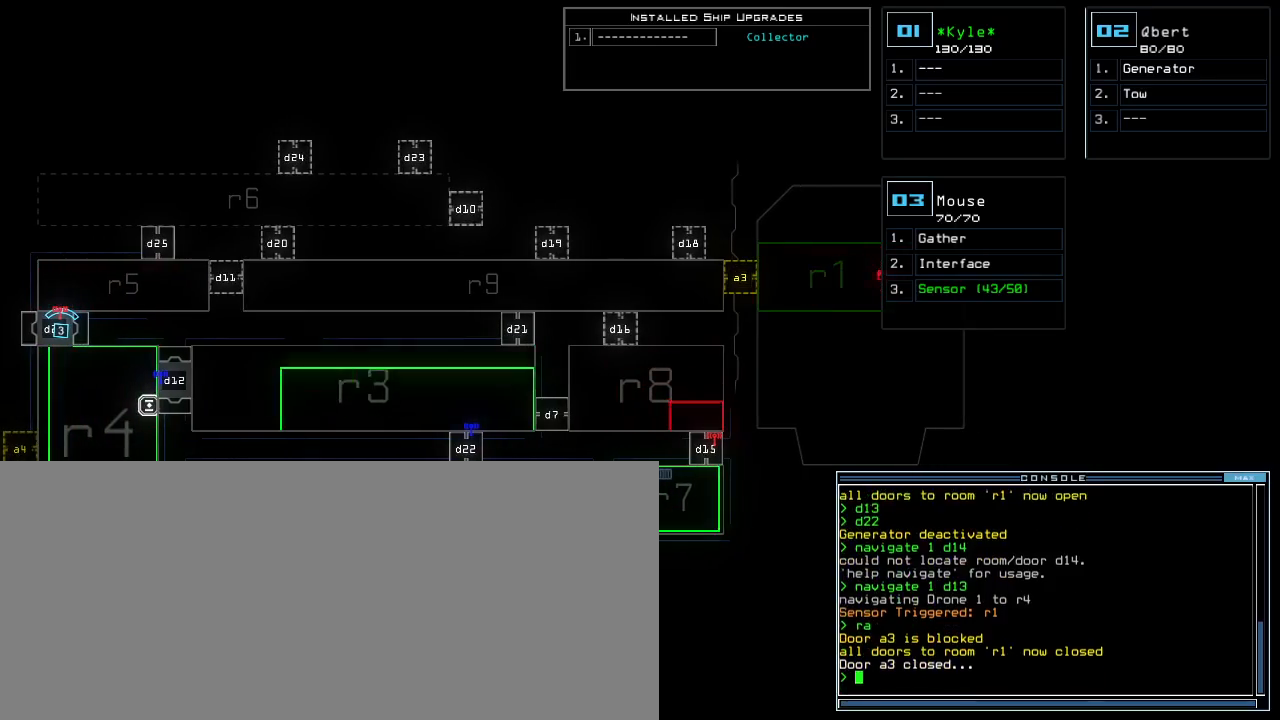
{"keys": [], "events": []}
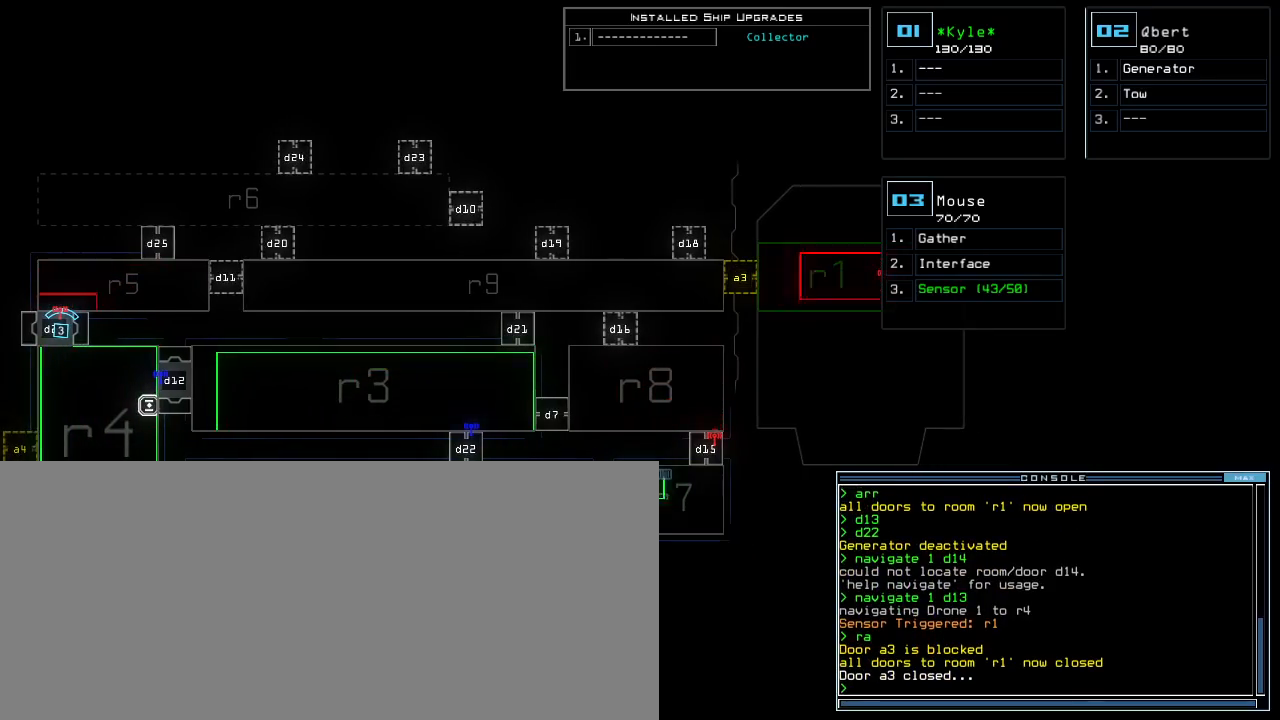
{"keys": []}
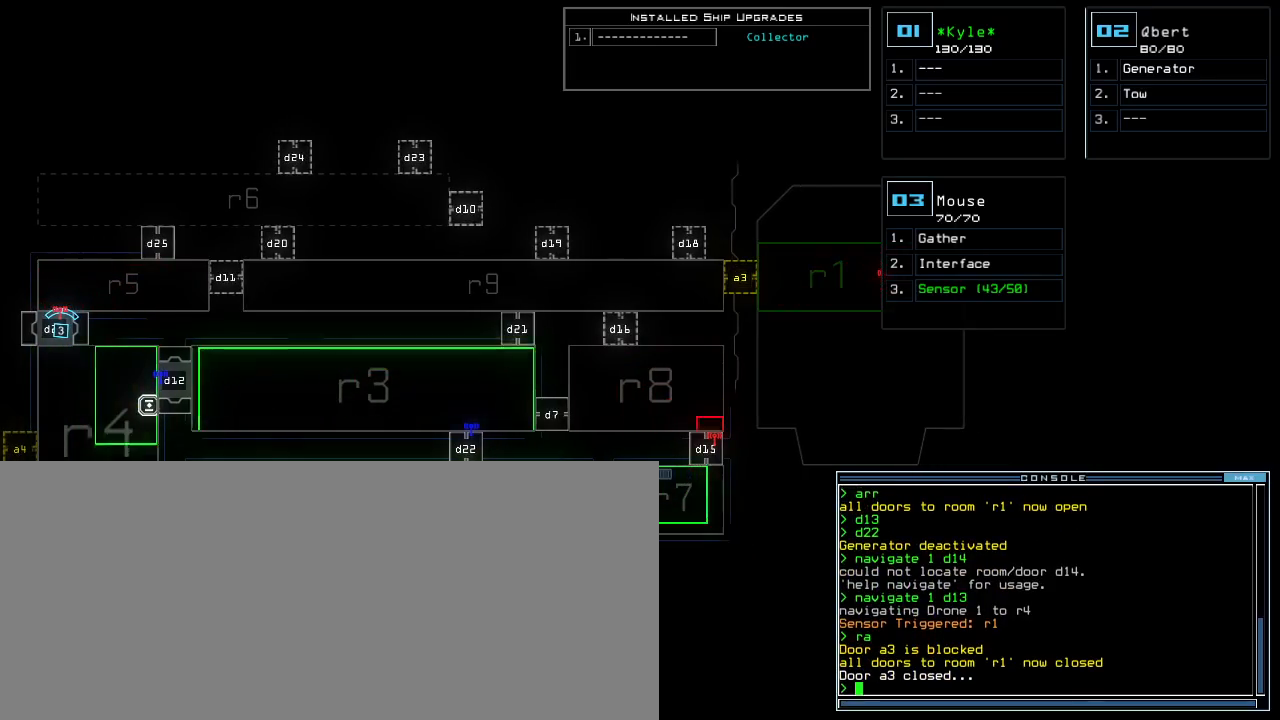
{"keys": [], "events": [[240, "left", "down"], [340, "left", "up"]]}
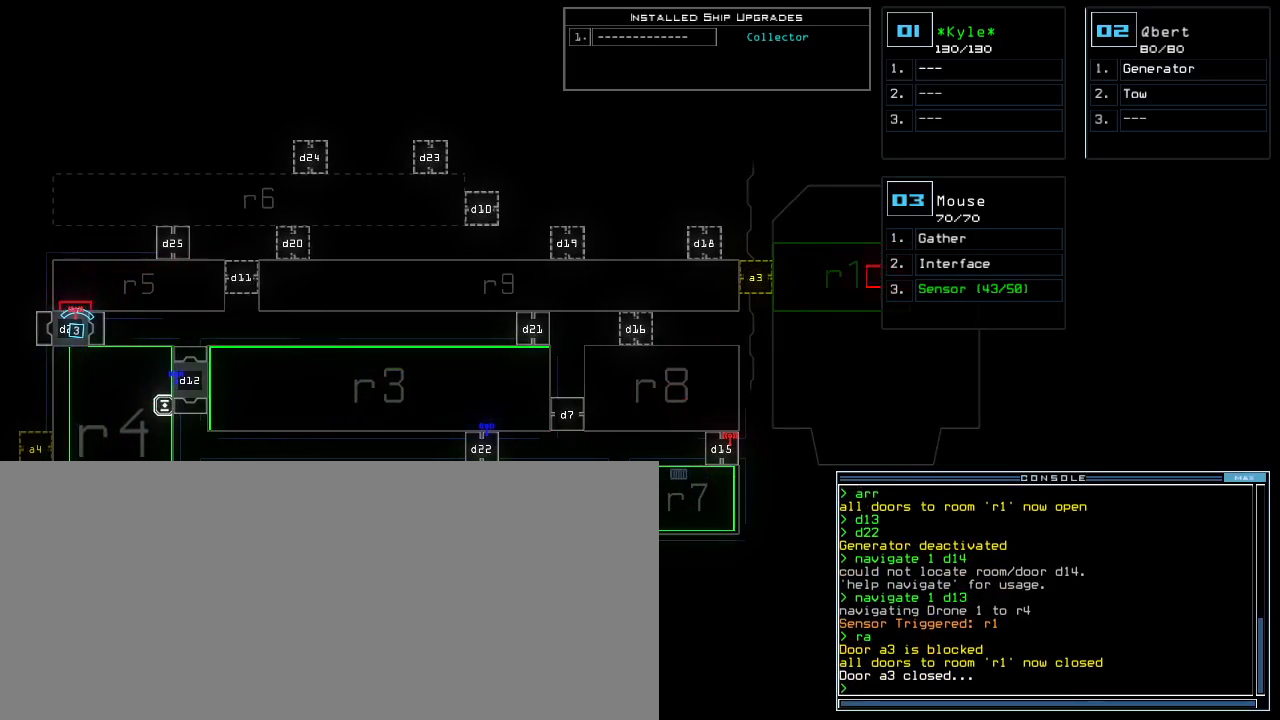
{"keys": [], "events": []}
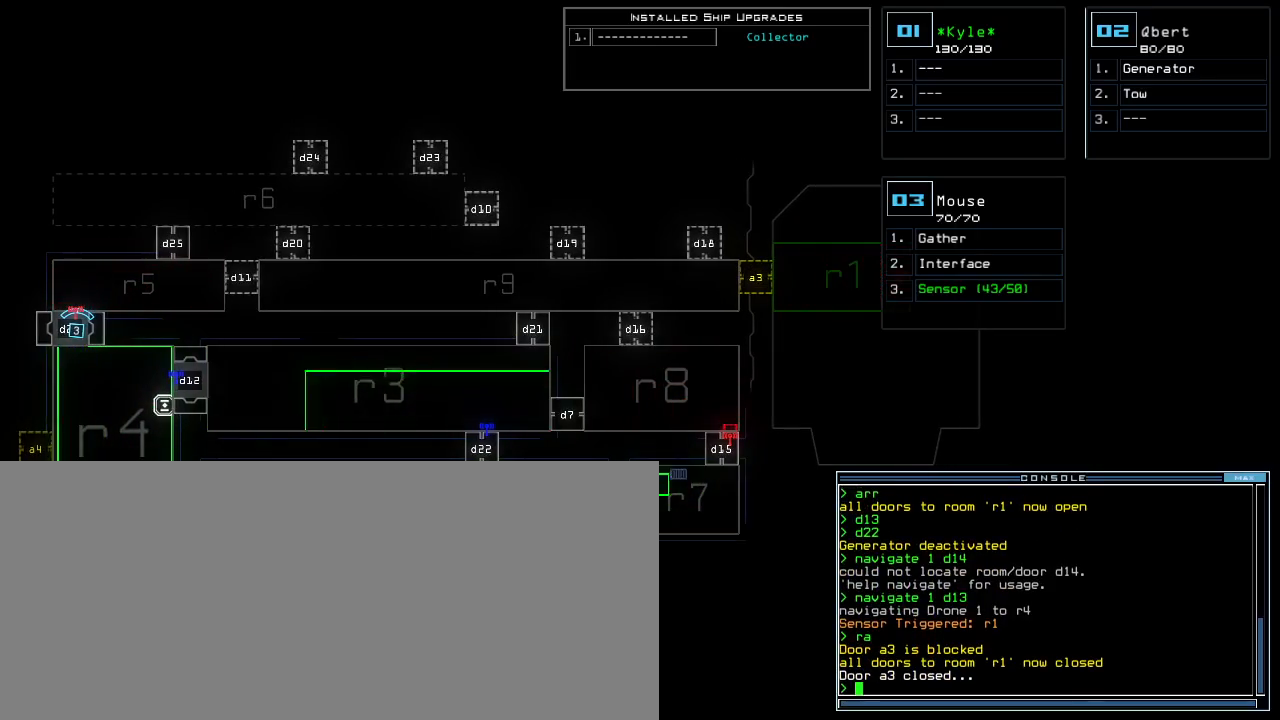
{"keys": ["down"], "events": [[380, "1", "down"], [380, "down", "down"], [440, "1", "up"]]}
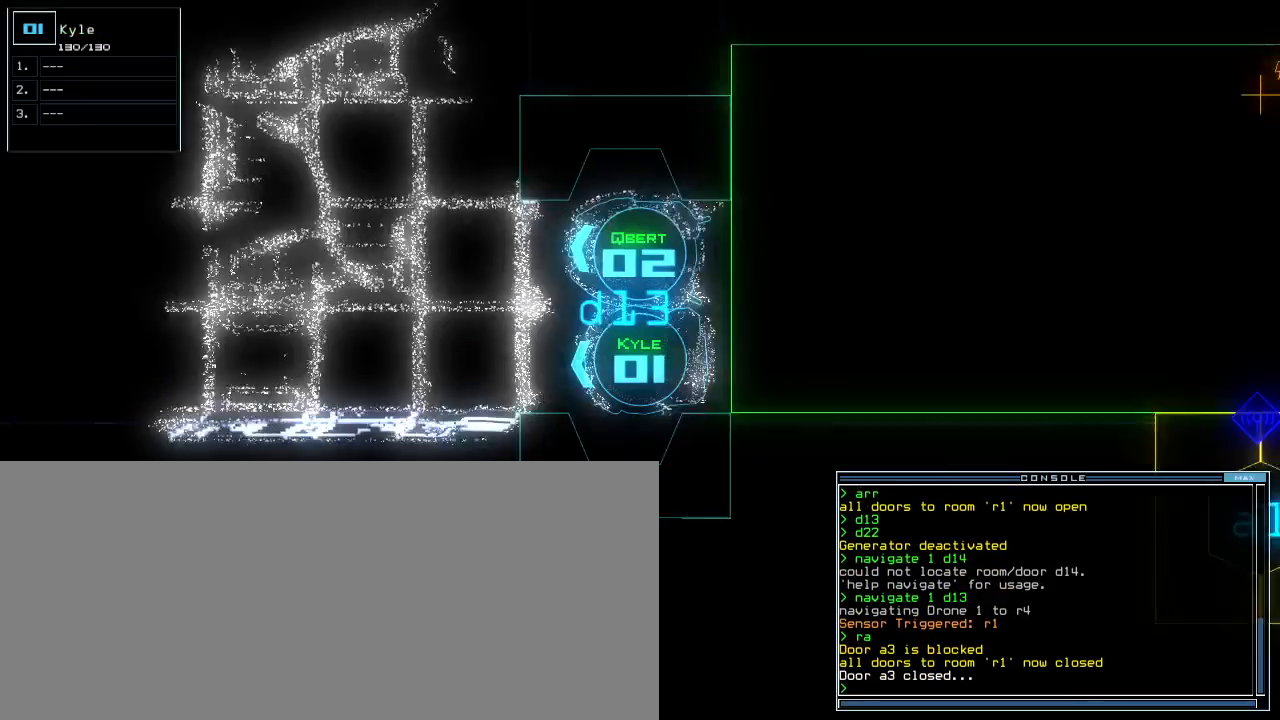
{"keys": ["up"], "events": [[60, "down", "up"], [320, "up", "down"]]}
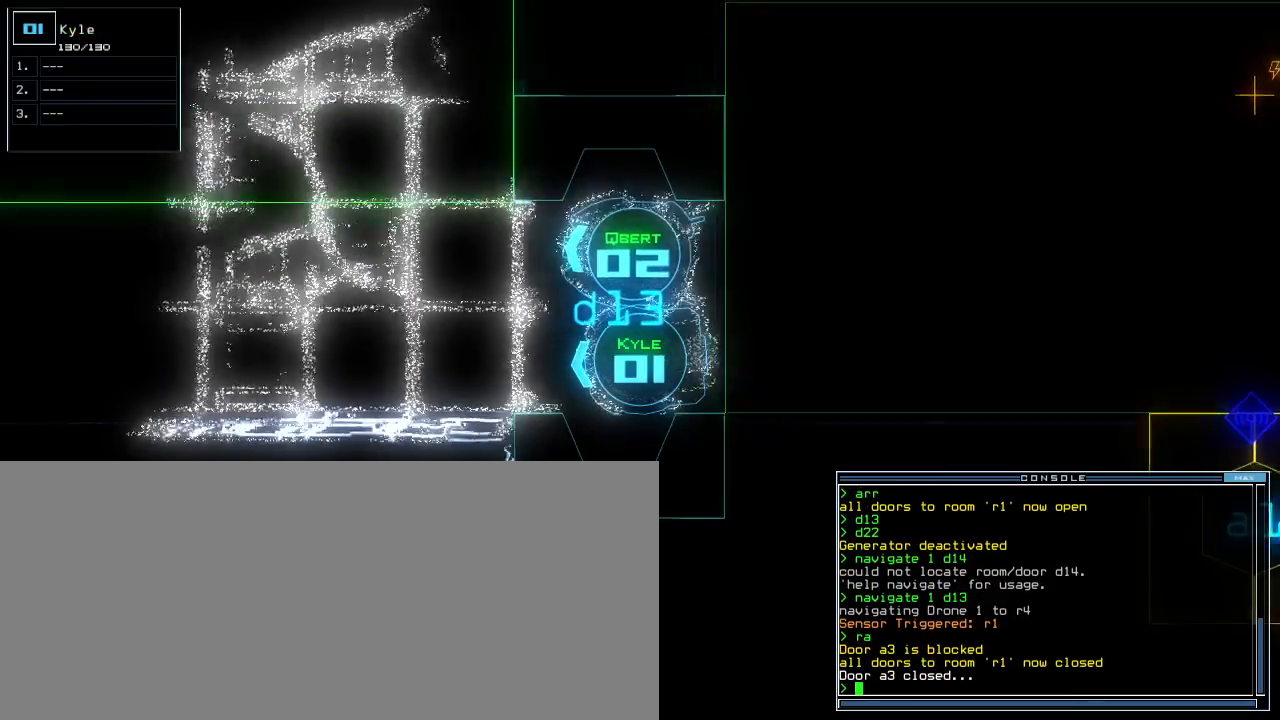
{"keys": ["space"], "events": [[40, "up", "up"], [500, "space", "down"]]}
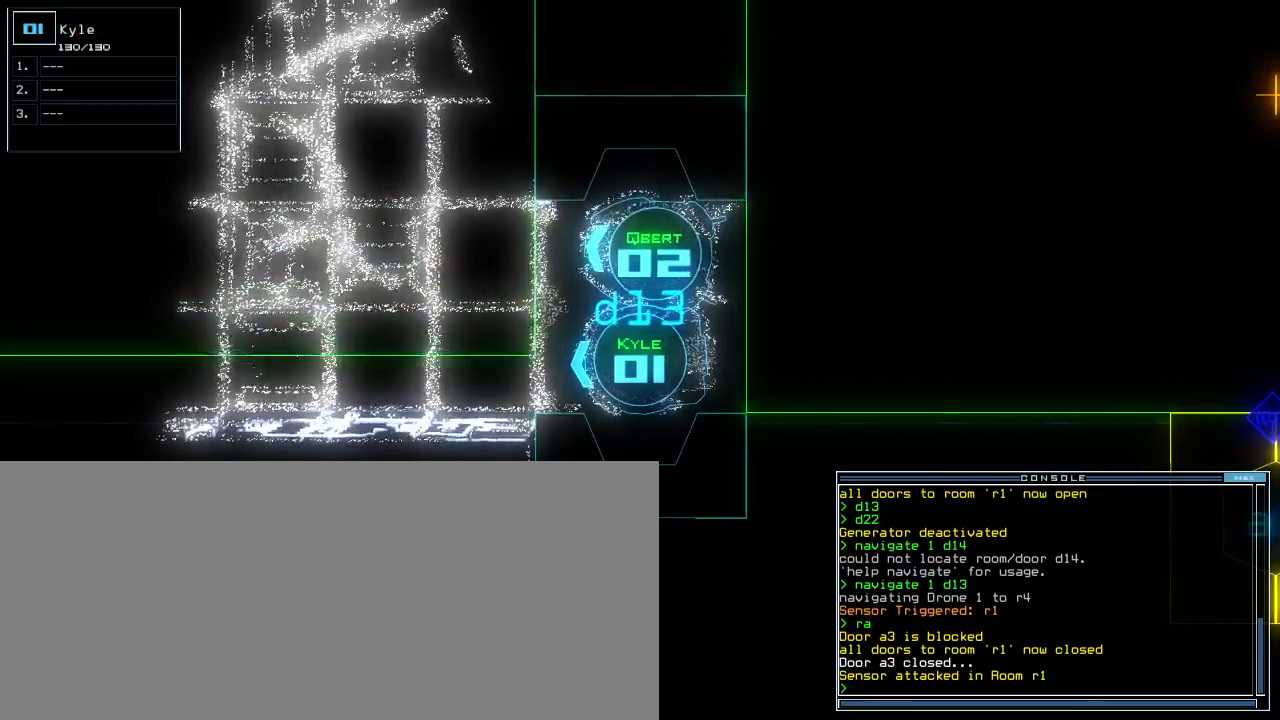
{"keys": [], "events": [[100, "space", "up"]]}